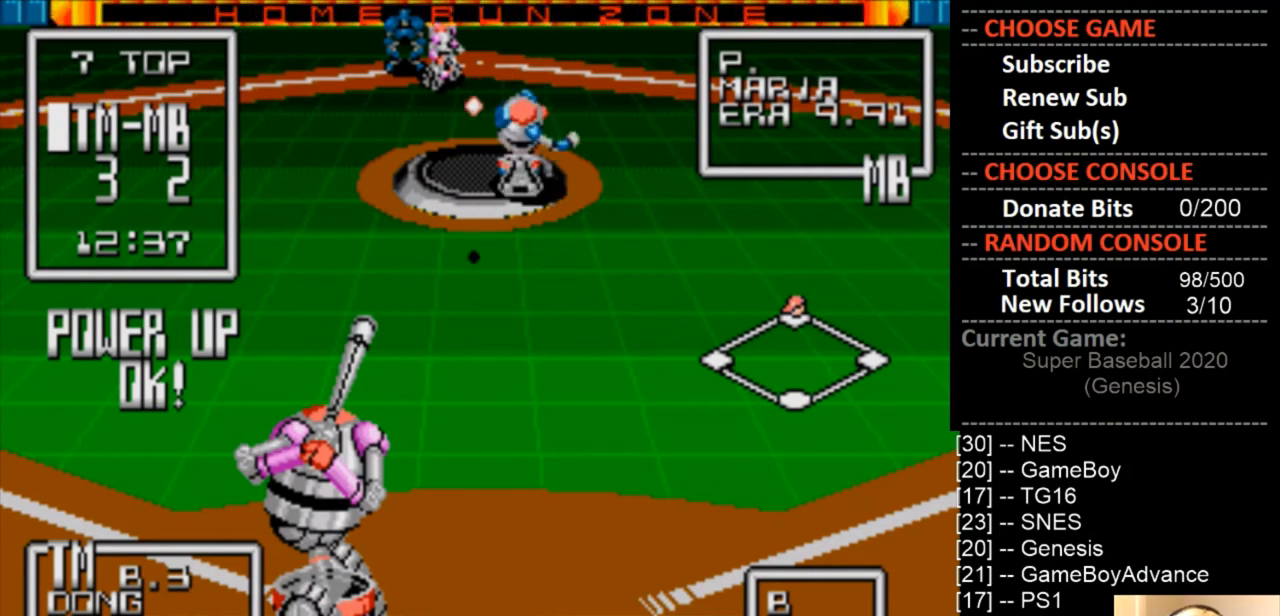
Gameplay with a controller (PlayStation layout); each line is a JSON object with the inputs held at the frame after it. "events" lists button and stick changes between this image and that frame as [ms after this image, input, new state], when the widget could be followed in between. Not read: left_stick right_stick.
{"buttons": ["CIRCLE"], "events": [[333, "CIRCLE", "down"]]}
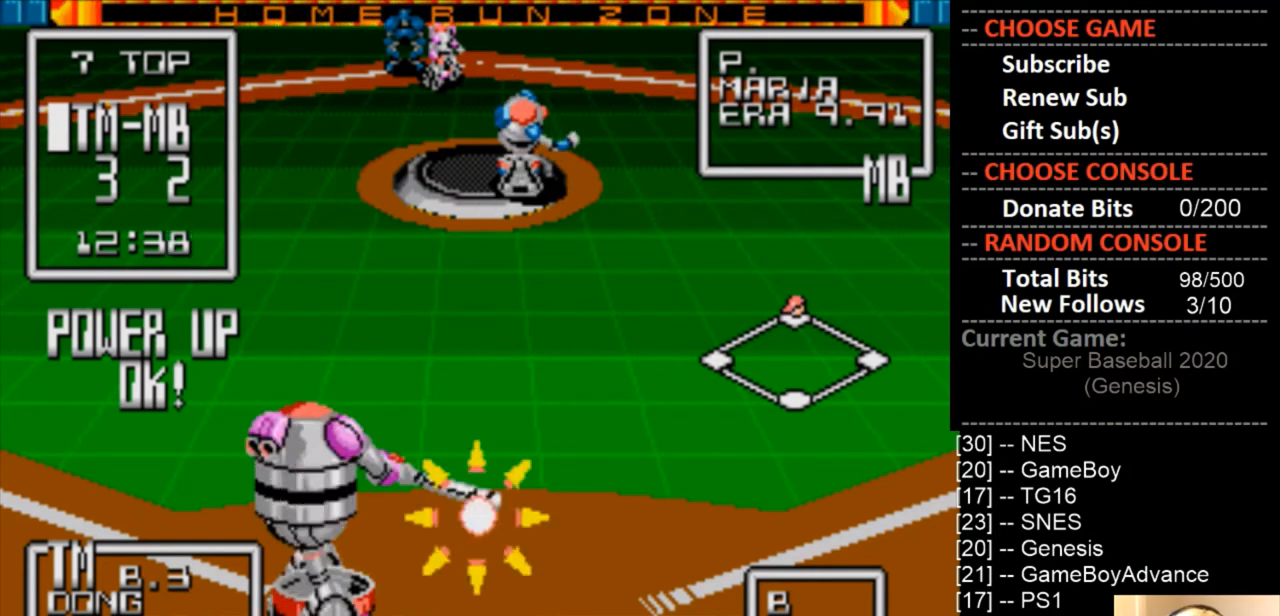
{"buttons": ["CIRCLE"], "events": []}
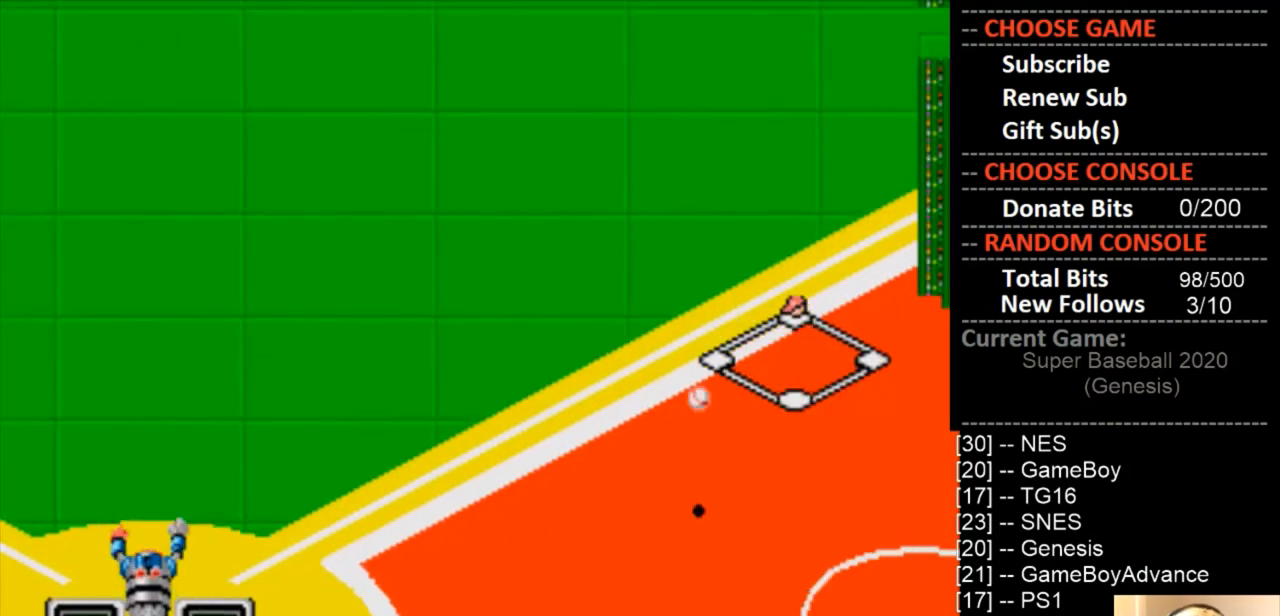
{"buttons": ["CIRCLE"], "events": []}
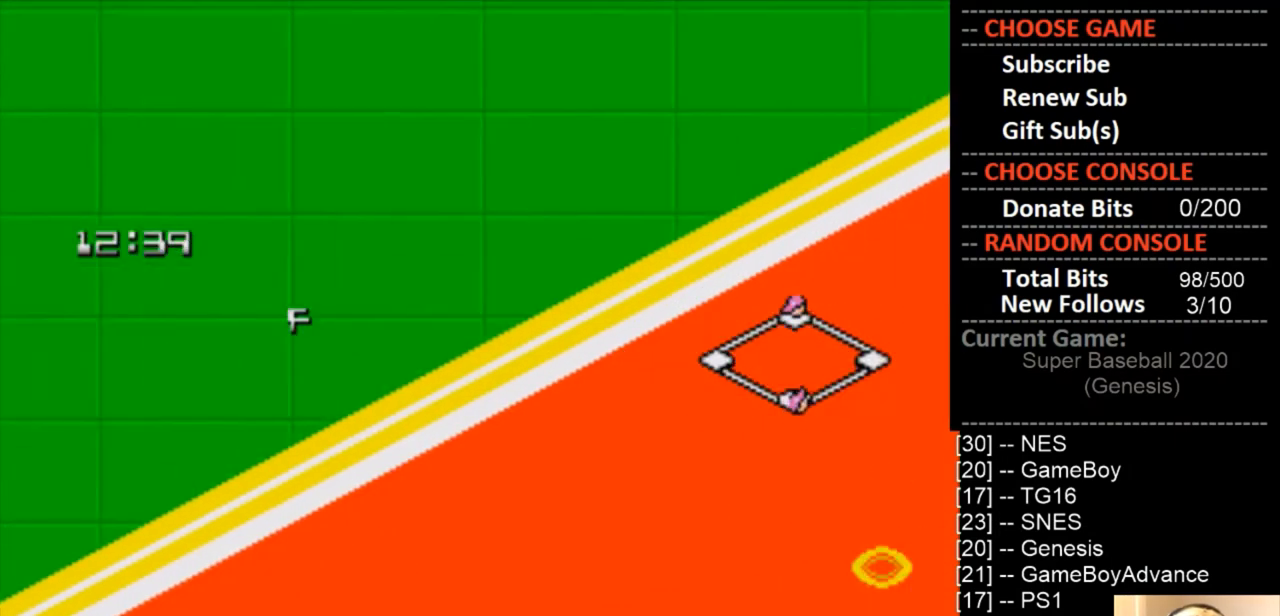
{"buttons": [], "events": [[333, "CIRCLE", "up"]]}
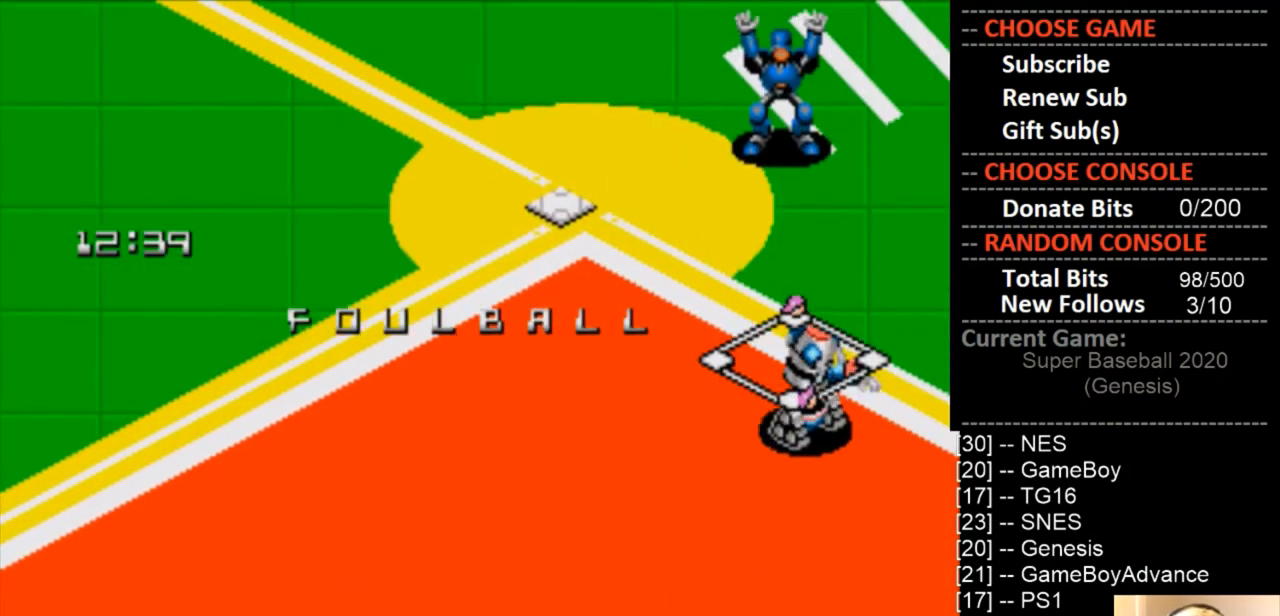
{"buttons": [], "events": []}
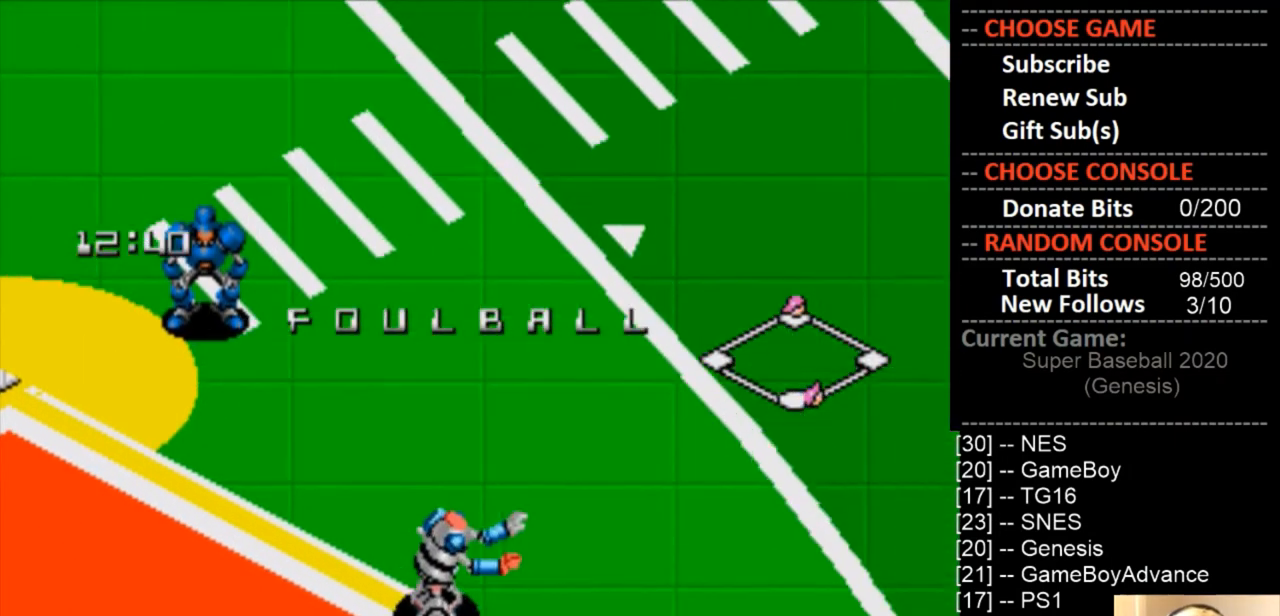
{"buttons": [], "events": []}
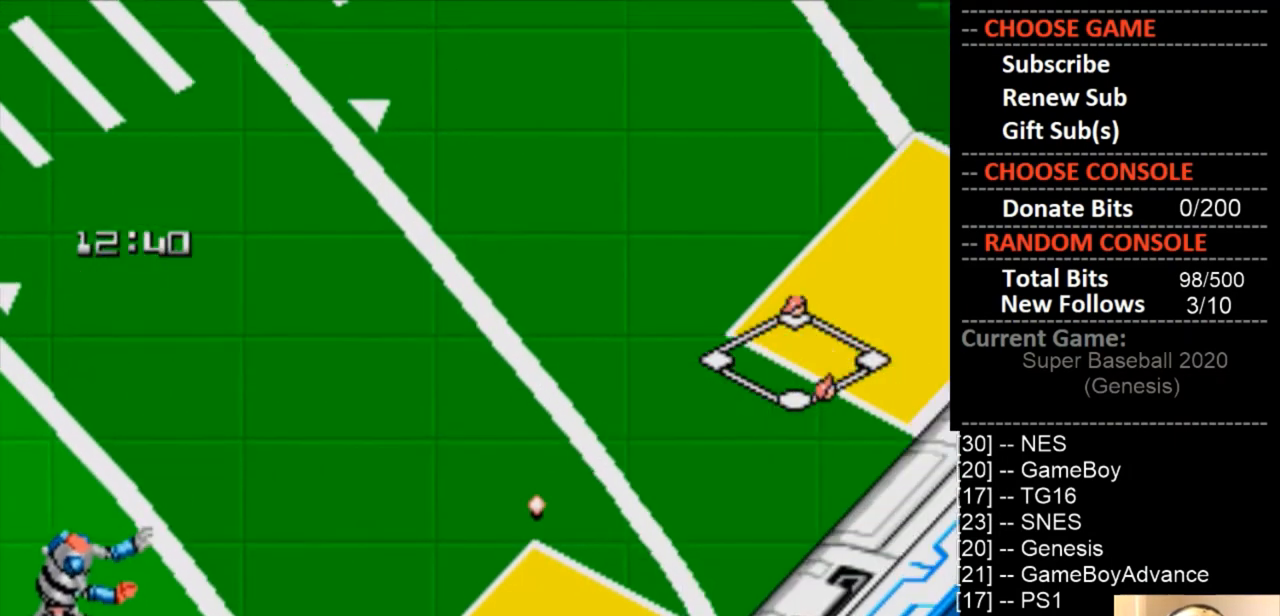
{"buttons": [], "events": []}
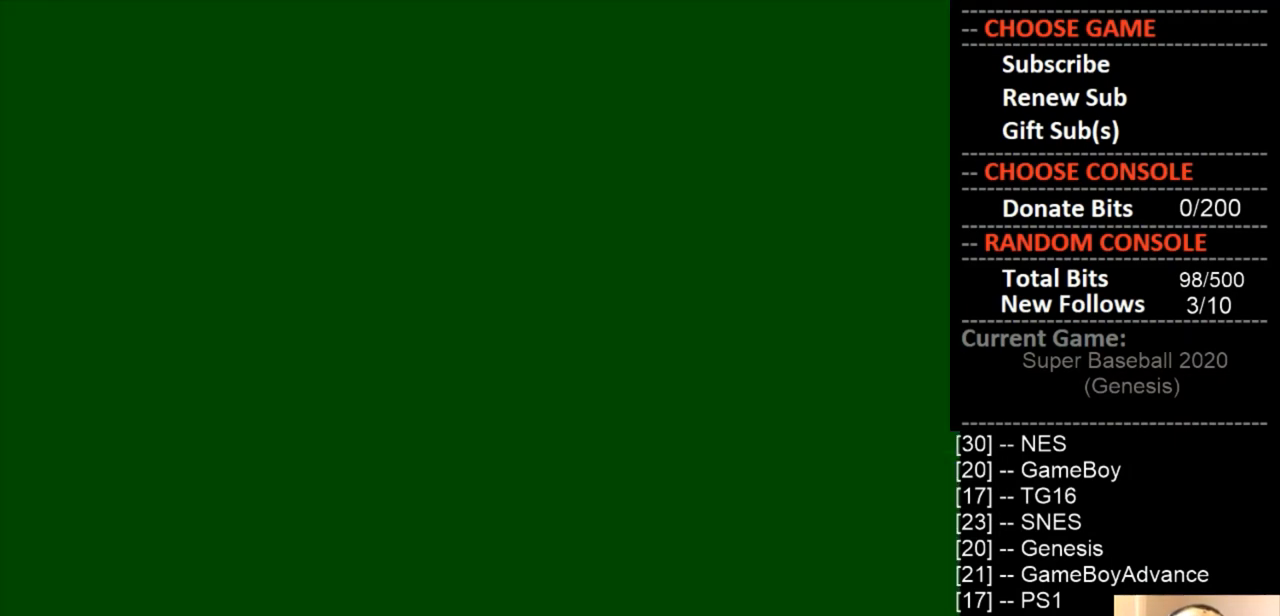
{"buttons": [], "events": []}
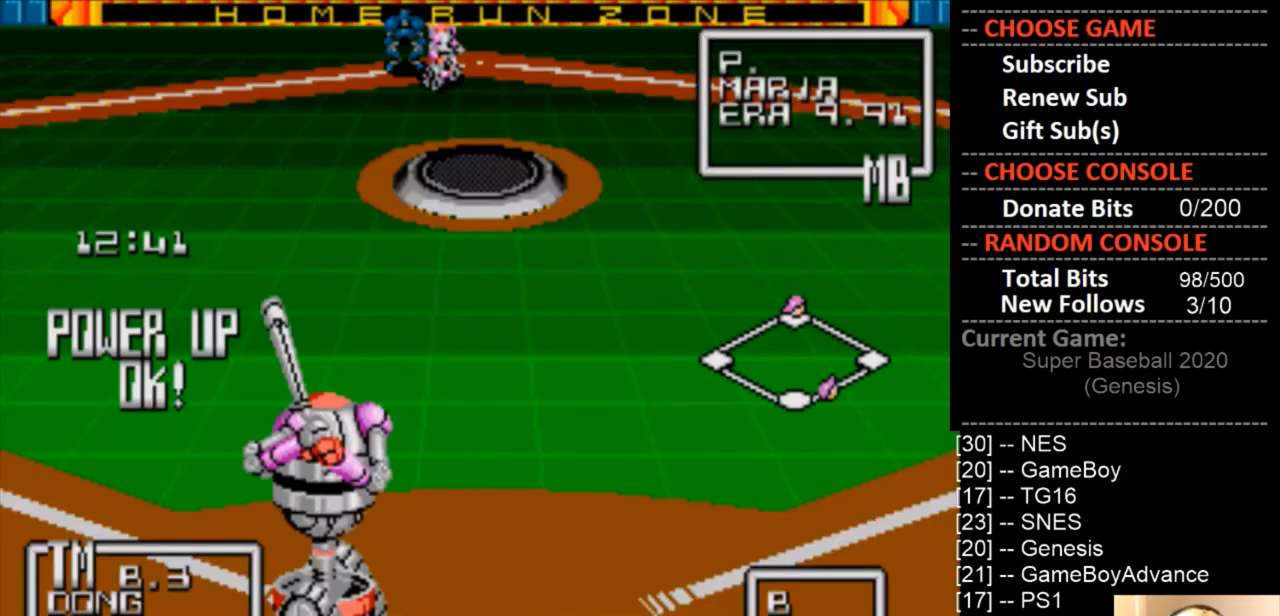
{"buttons": [], "events": []}
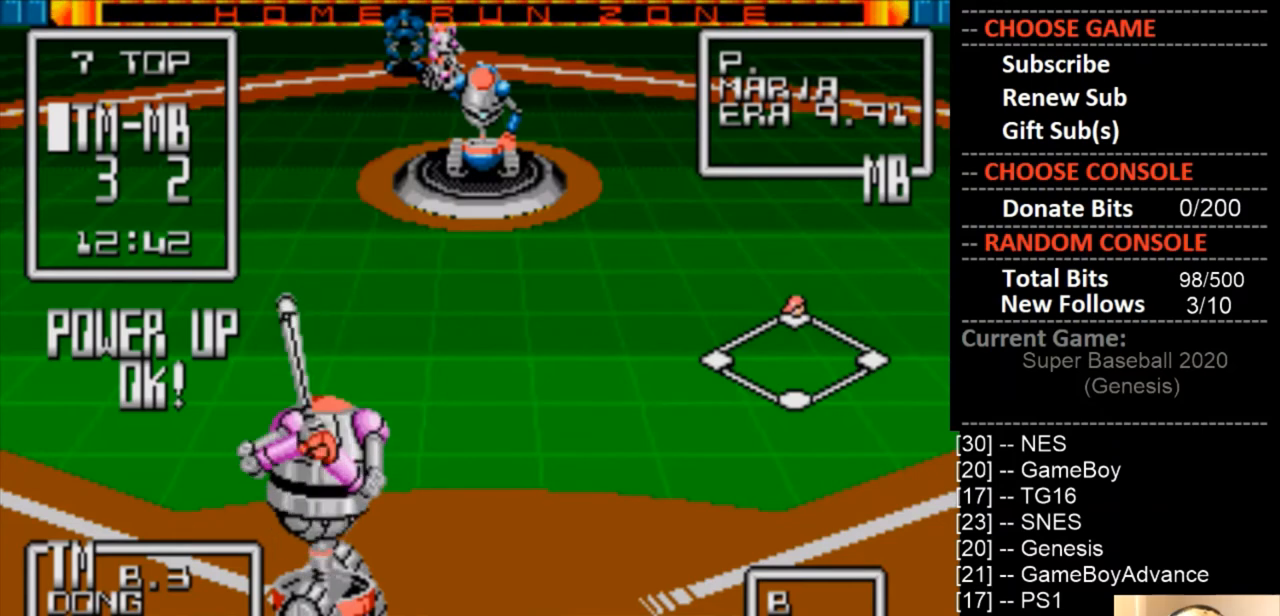
{"buttons": [], "events": []}
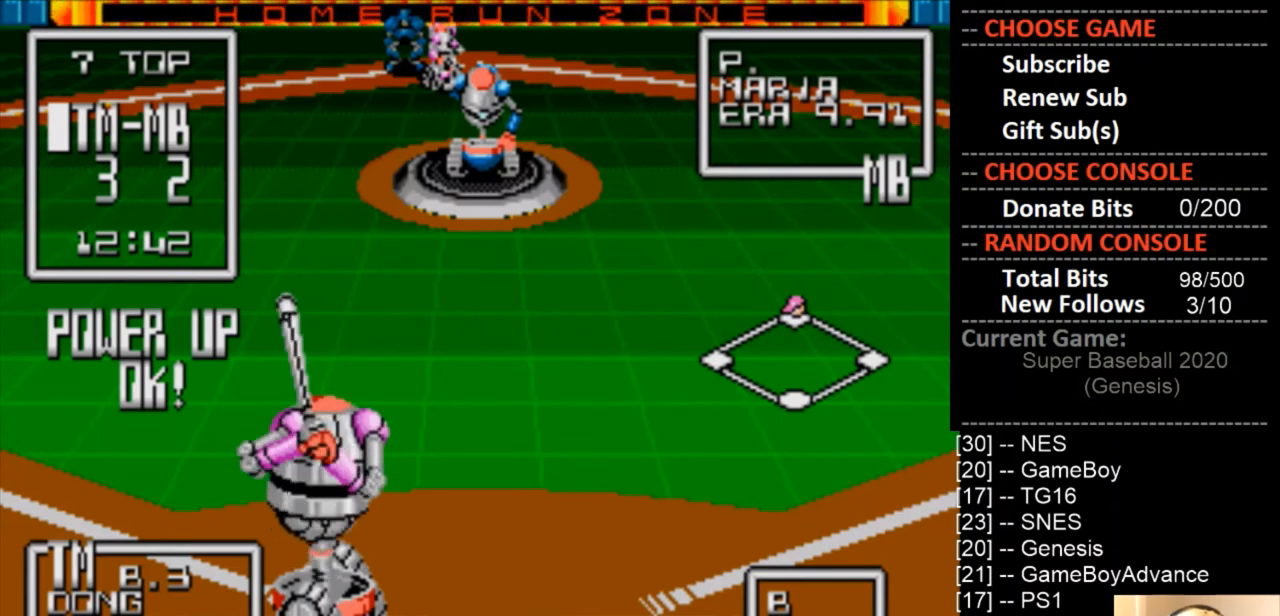
{"buttons": [], "events": []}
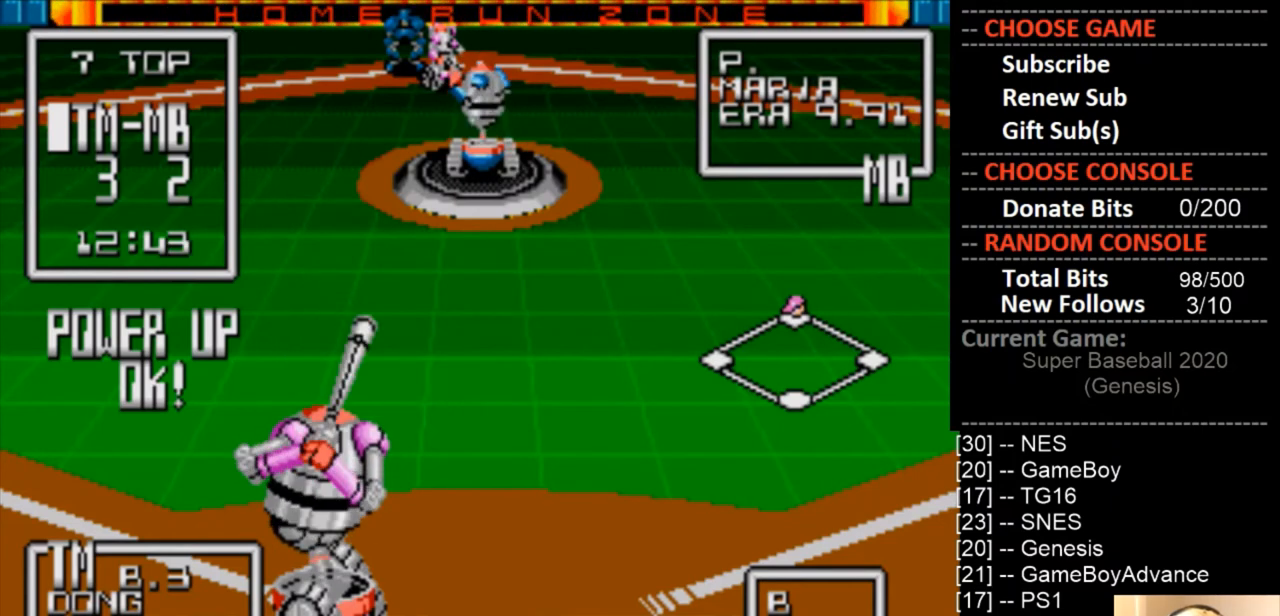
{"buttons": [], "events": []}
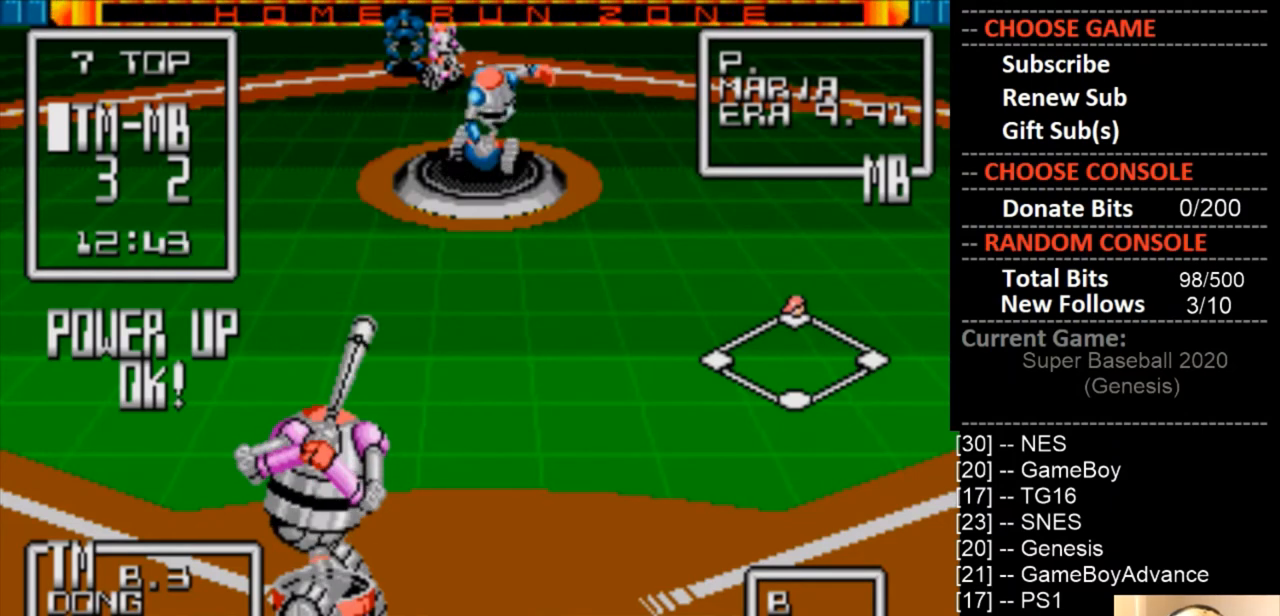
{"buttons": [], "events": []}
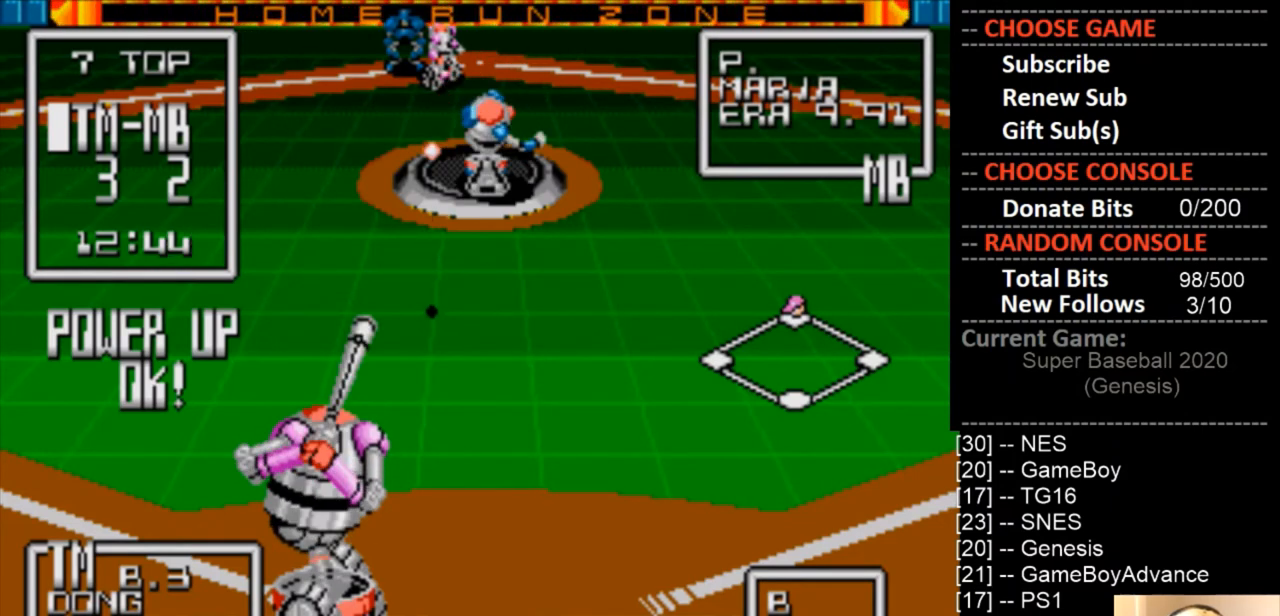
{"buttons": ["CIRCLE", "DPAD_LEFT"], "events": [[200, "CIRCLE", "down"], [367, "DPAD_LEFT", "down"]]}
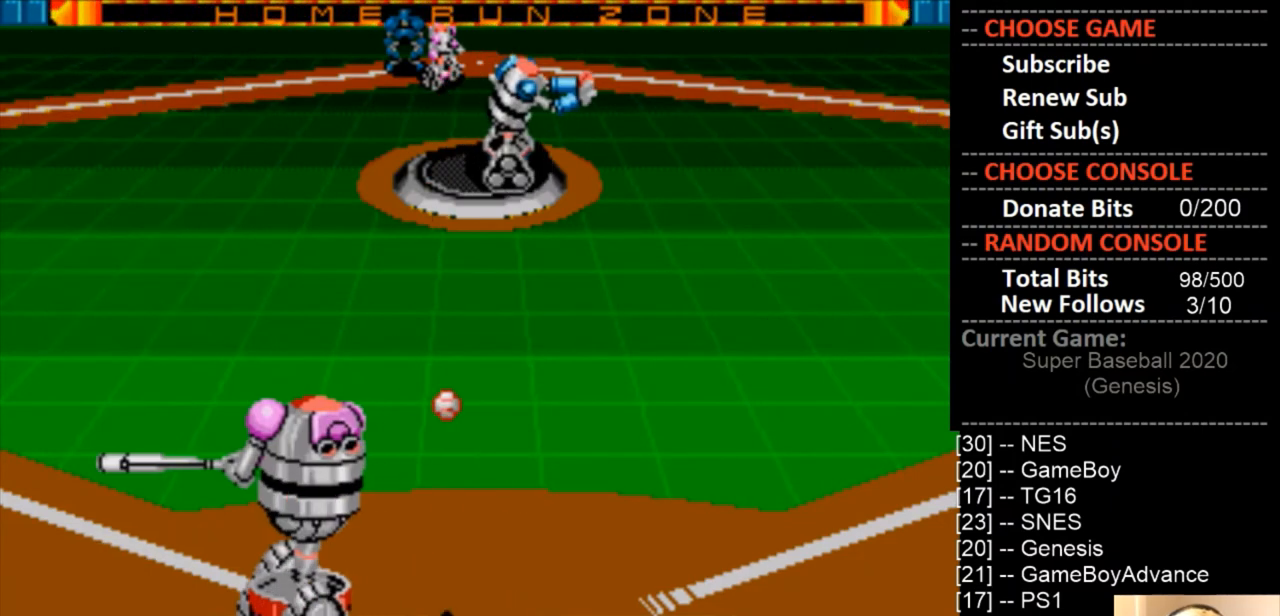
{"buttons": ["CIRCLE"], "events": [[33, "DPAD_LEFT", "up"]]}
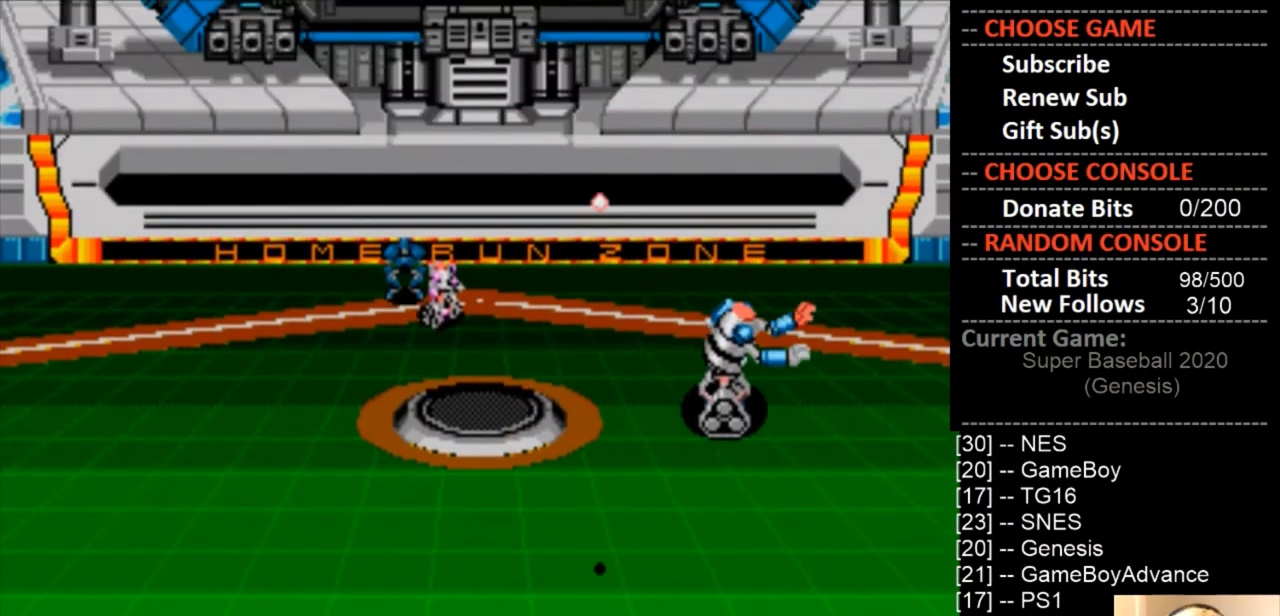
{"buttons": [], "events": [[200, "CIRCLE", "up"]]}